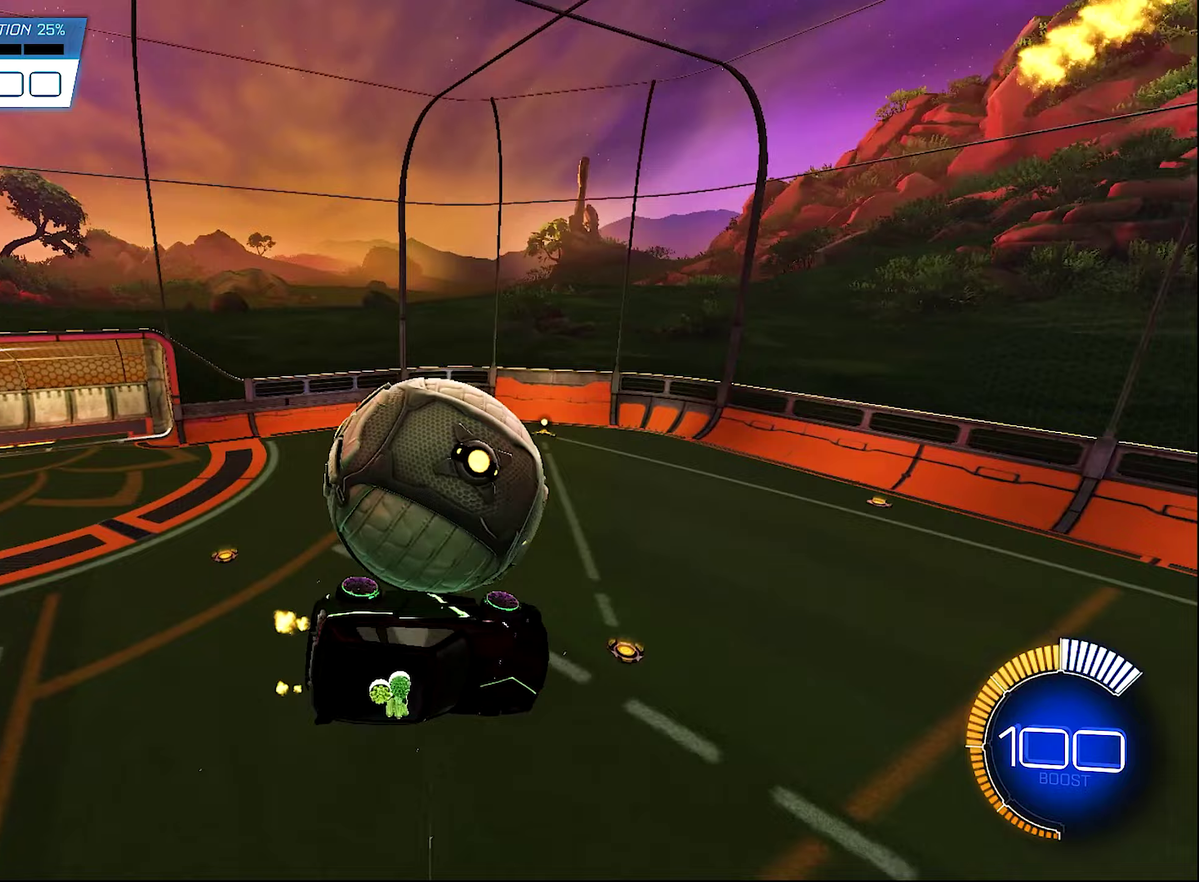
Gameplay with a controller (Xbox layout); each line is a JSON object with the inputs held at the frame after it (dt_ms = milliseconds from this image to that frame). "events" lists button and stick changes between this image and that frame as [ms after this image, input, new state], when the widget could be followed in between.
{"dt_ms": 250, "buttons": ["B", "R2"], "left_stick": "center", "right_stick": "center", "events": [[83, "A", "up"], [83, "L1", "up"], [83, "left_stick", "center"], [117, "SELECT", "down"], [250, "B", "down"], [250, "SELECT", "up"]]}
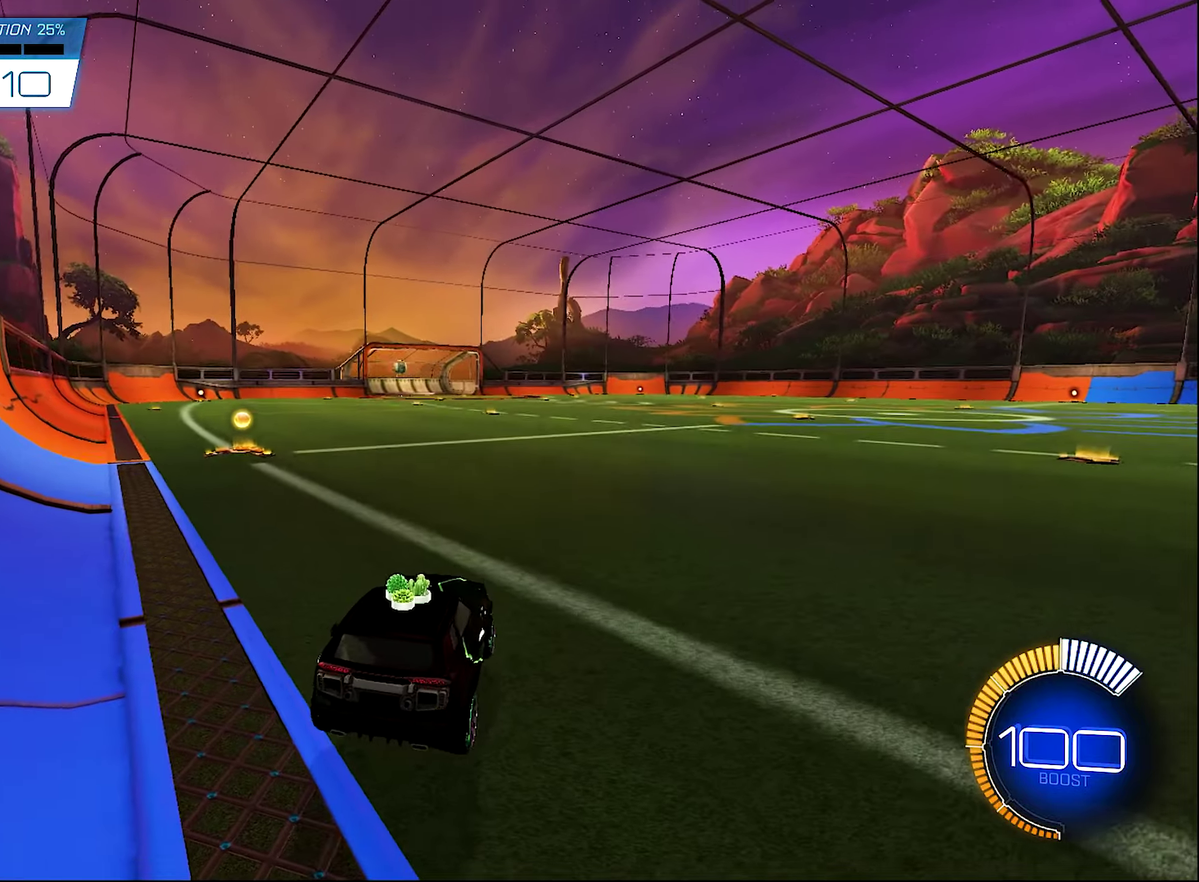
{"dt_ms": 500, "buttons": ["R2"], "left_stick": "left", "right_stick": "center", "events": [[333, "left_stick", "left"], [367, "B", "up"]]}
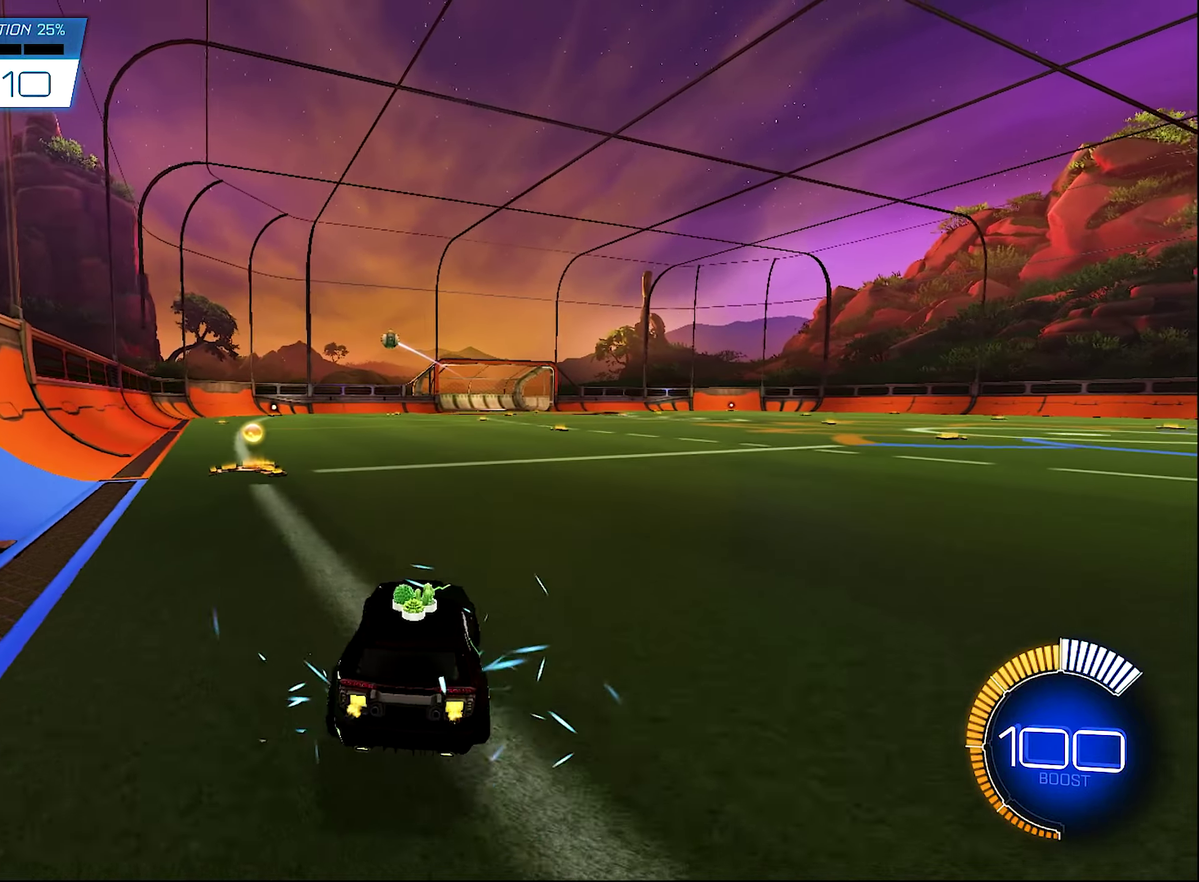
{"dt_ms": 500, "buttons": ["R2"], "left_stick": "center", "right_stick": "center", "events": [[267, "left_stick", "center"], [333, "left_stick", "right"], [467, "left_stick", "center"]]}
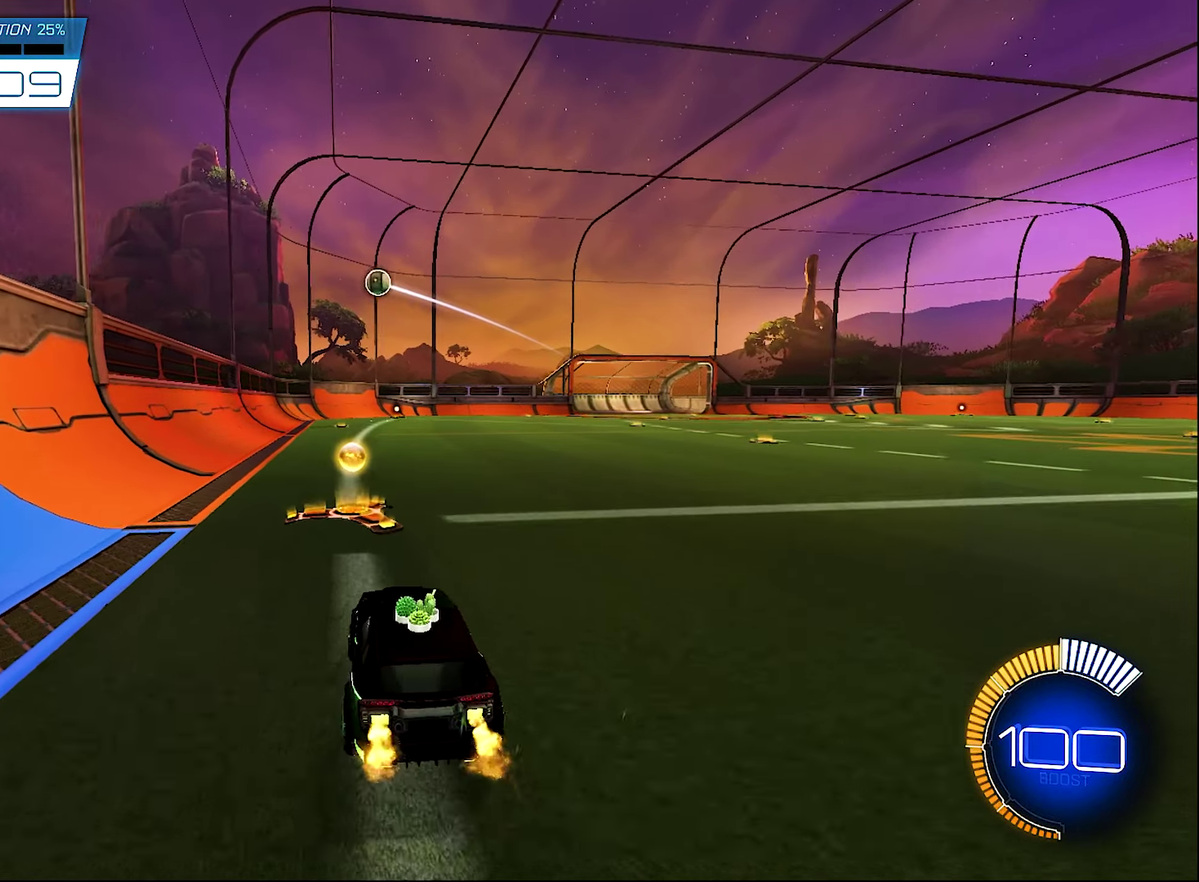
{"dt_ms": 500, "buttons": ["R2"], "left_stick": "right", "right_stick": "center", "events": [[167, "left_stick", "right"]]}
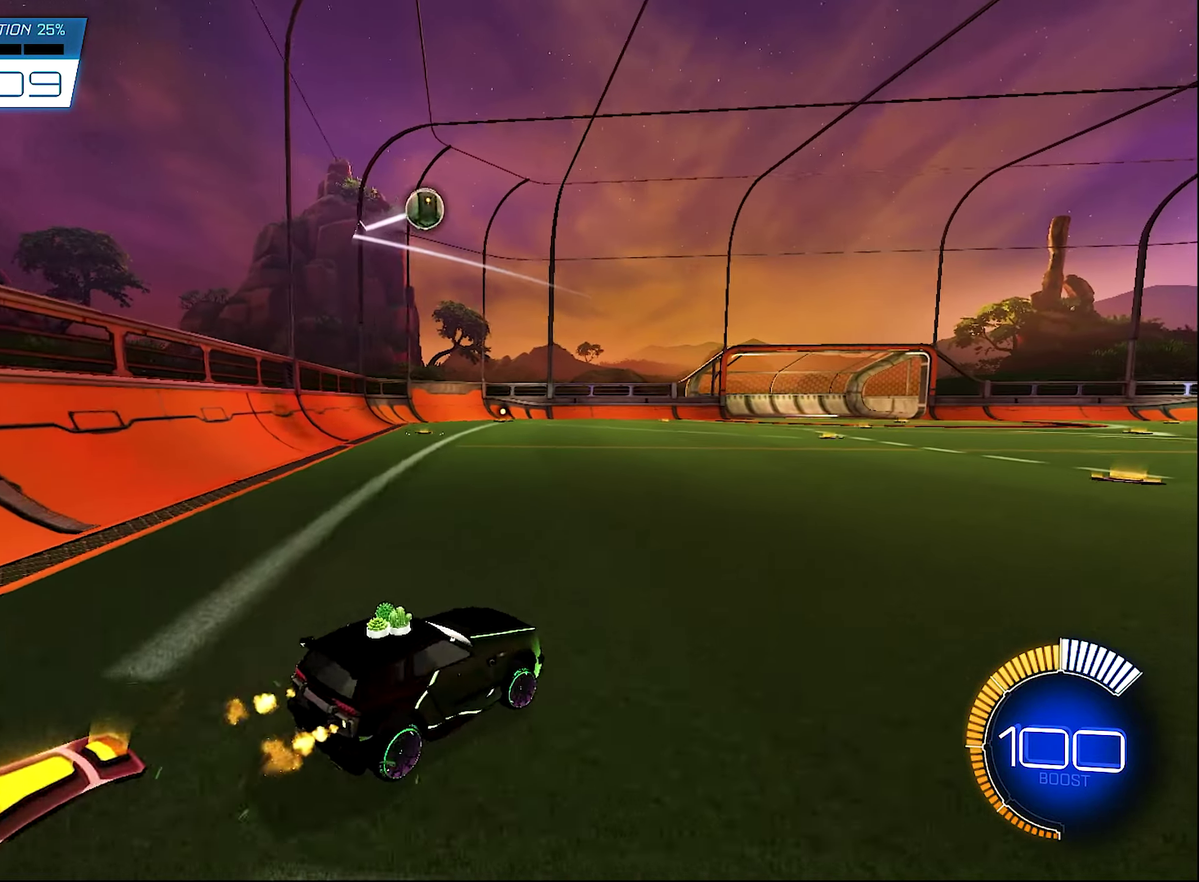
{"dt_ms": 500, "buttons": ["R2"], "left_stick": "center", "right_stick": "center", "events": [[33, "B", "down"], [217, "B", "up"], [333, "B", "down"], [367, "left_stick", "up-left"], [433, "B", "up"], [467, "left_stick", "center"]]}
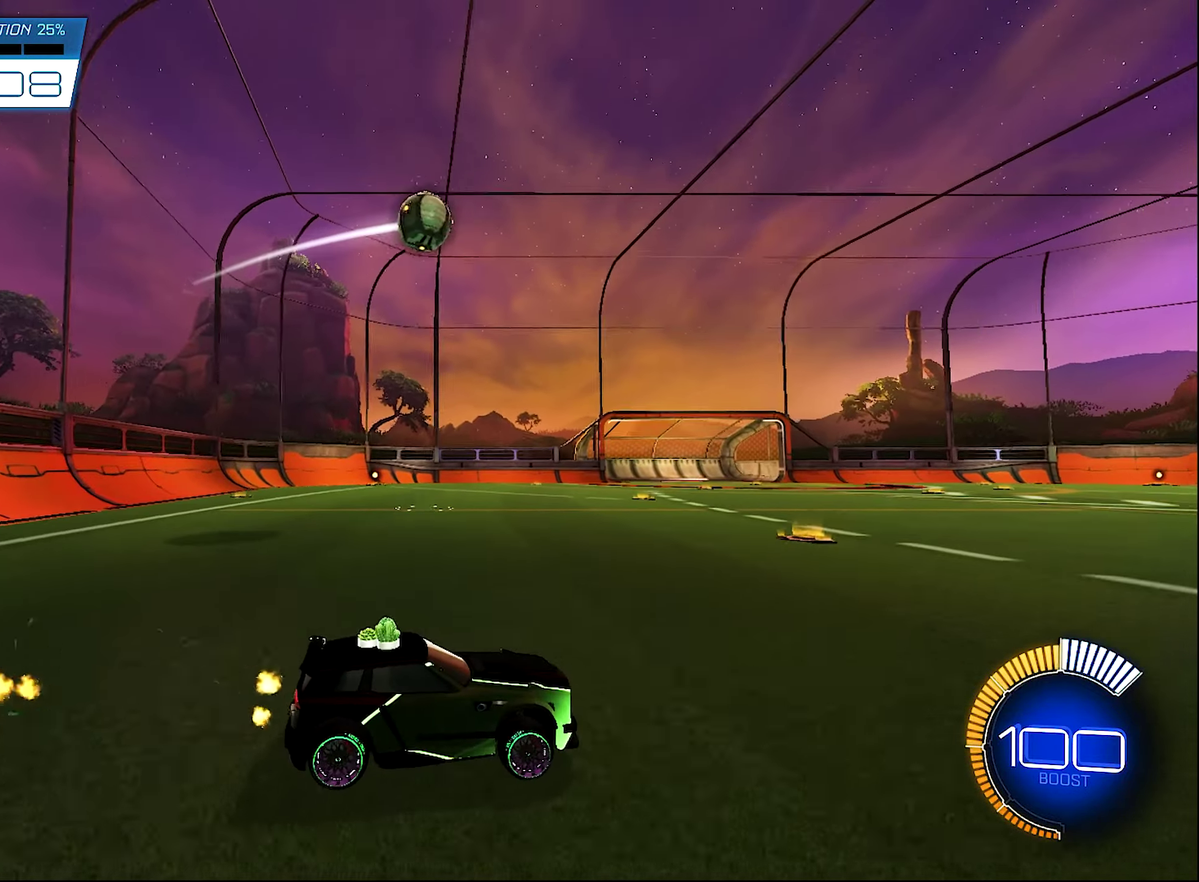
{"dt_ms": 500, "buttons": ["R2"], "left_stick": "center", "right_stick": "center", "events": [[100, "R2", "up"], [200, "R2", "down"], [333, "B", "down"], [467, "B", "up"]]}
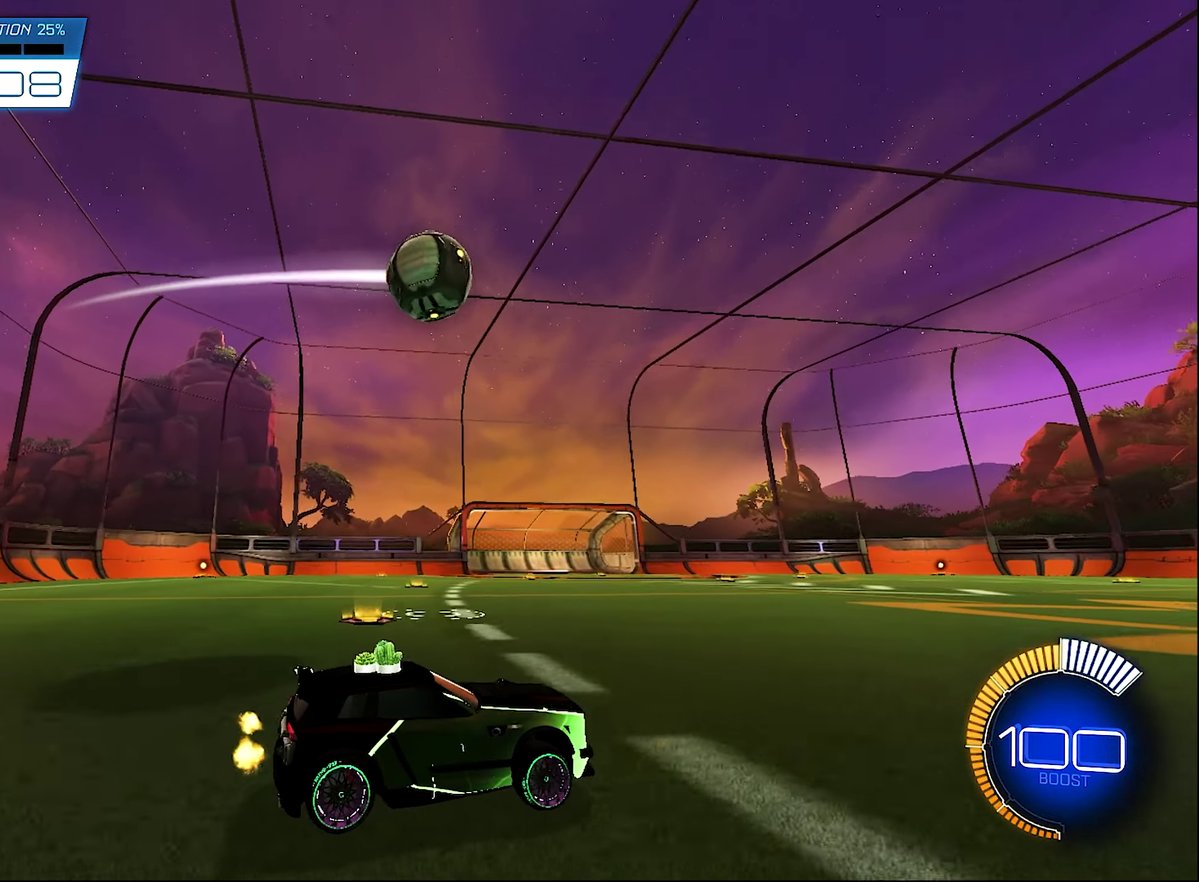
{"dt_ms": 500, "buttons": ["B", "R2"], "left_stick": "right", "right_stick": "center", "events": [[50, "B", "down"], [67, "left_stick", "right"], [200, "left_stick", "center"], [233, "B", "up"], [333, "Y", "down"], [467, "B", "down"], [467, "Y", "up"], [467, "left_stick", "right"]]}
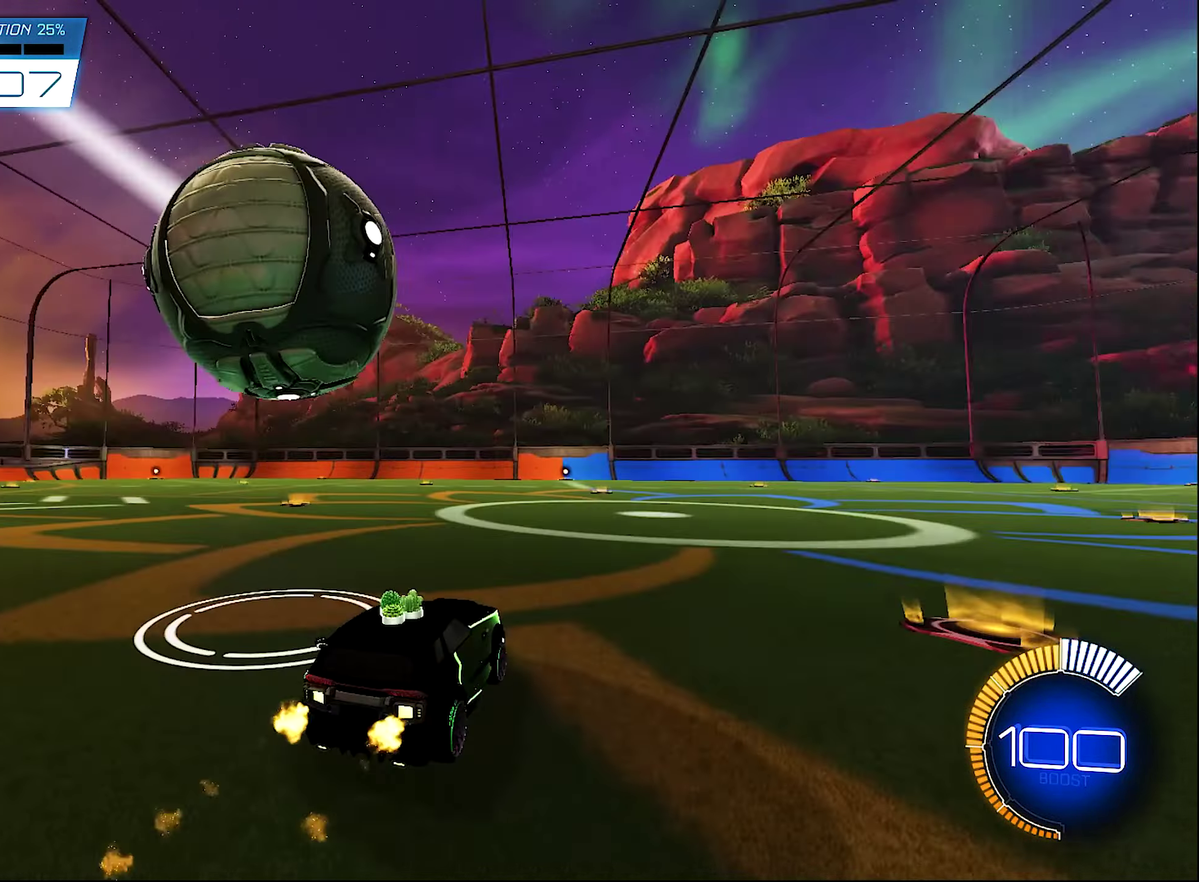
{"dt_ms": 500, "buttons": ["B", "R2"], "left_stick": "center", "right_stick": "center", "events": [[67, "left_stick", "center"], [133, "left_stick", "left"], [233, "left_stick", "center"], [333, "left_stick", "right"], [433, "left_stick", "center"]]}
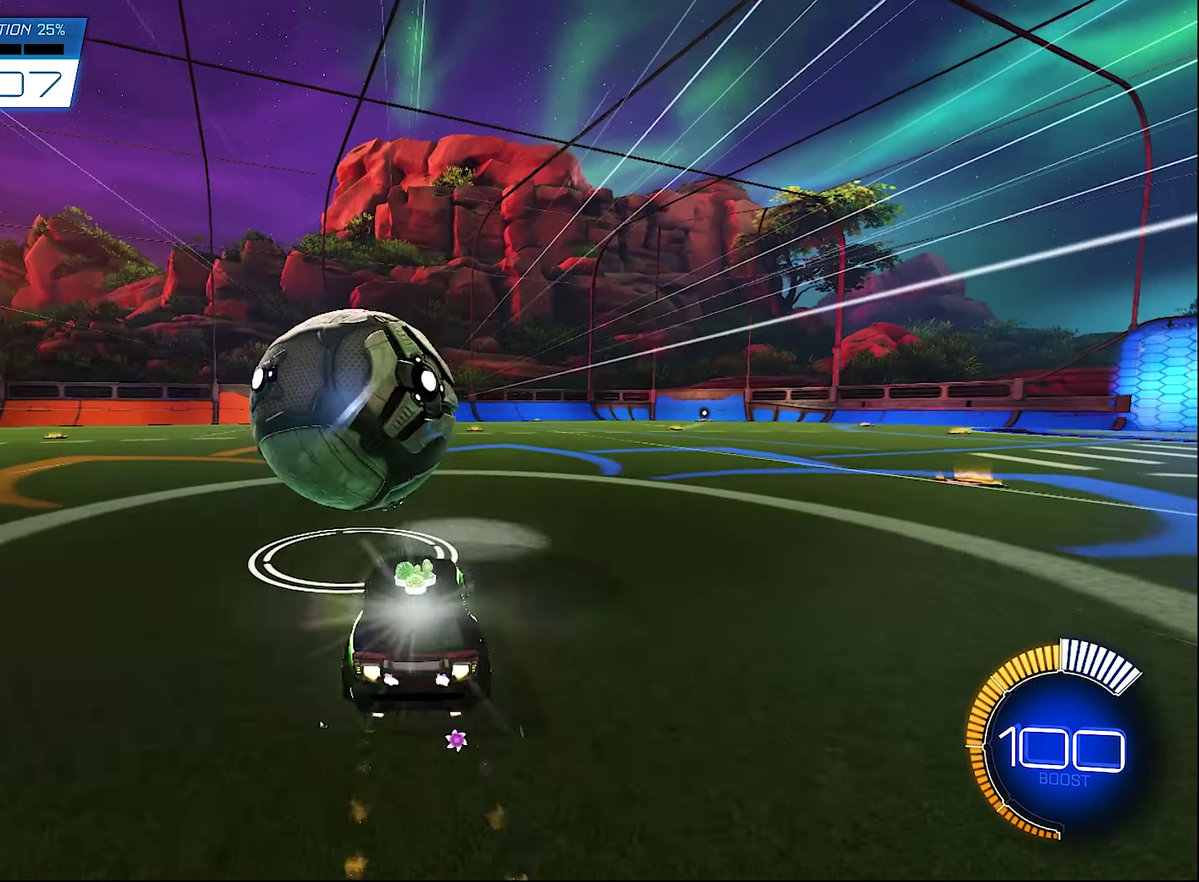
{"dt_ms": 500, "buttons": ["B", "R2"], "left_stick": "center", "right_stick": "center", "events": [[100, "B", "up"], [167, "B", "down"]]}
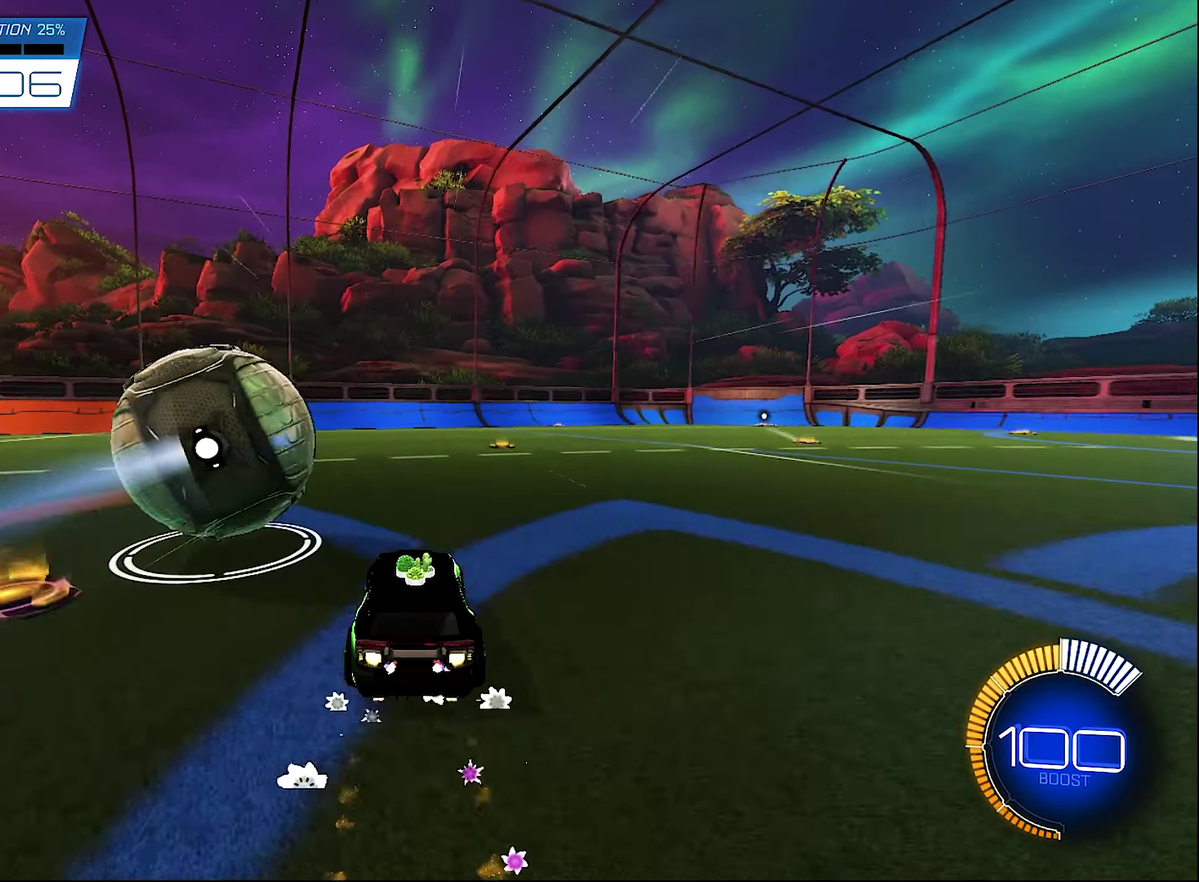
{"dt_ms": 500, "buttons": ["R2"], "left_stick": "center", "right_stick": "center", "events": [[33, "left_stick", "left"], [133, "B", "up"], [133, "left_stick", "center"], [200, "Y", "down"], [333, "Y", "up"]]}
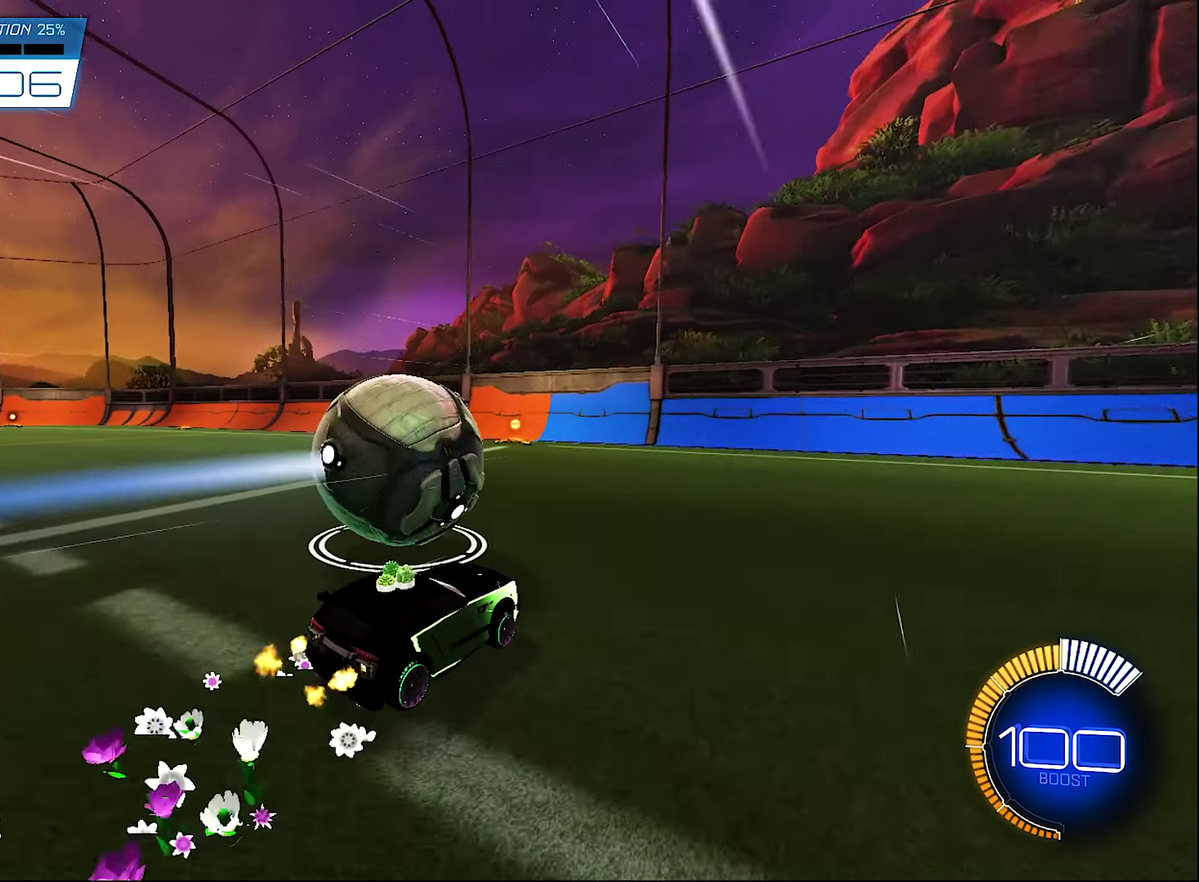
{"dt_ms": 500, "buttons": ["L2"], "left_stick": "right", "right_stick": "center", "events": [[100, "R2", "up"], [200, "left_stick", "left"], [267, "left_stick", "center"], [400, "left_stick", "right"], [434, "L2", "down"]]}
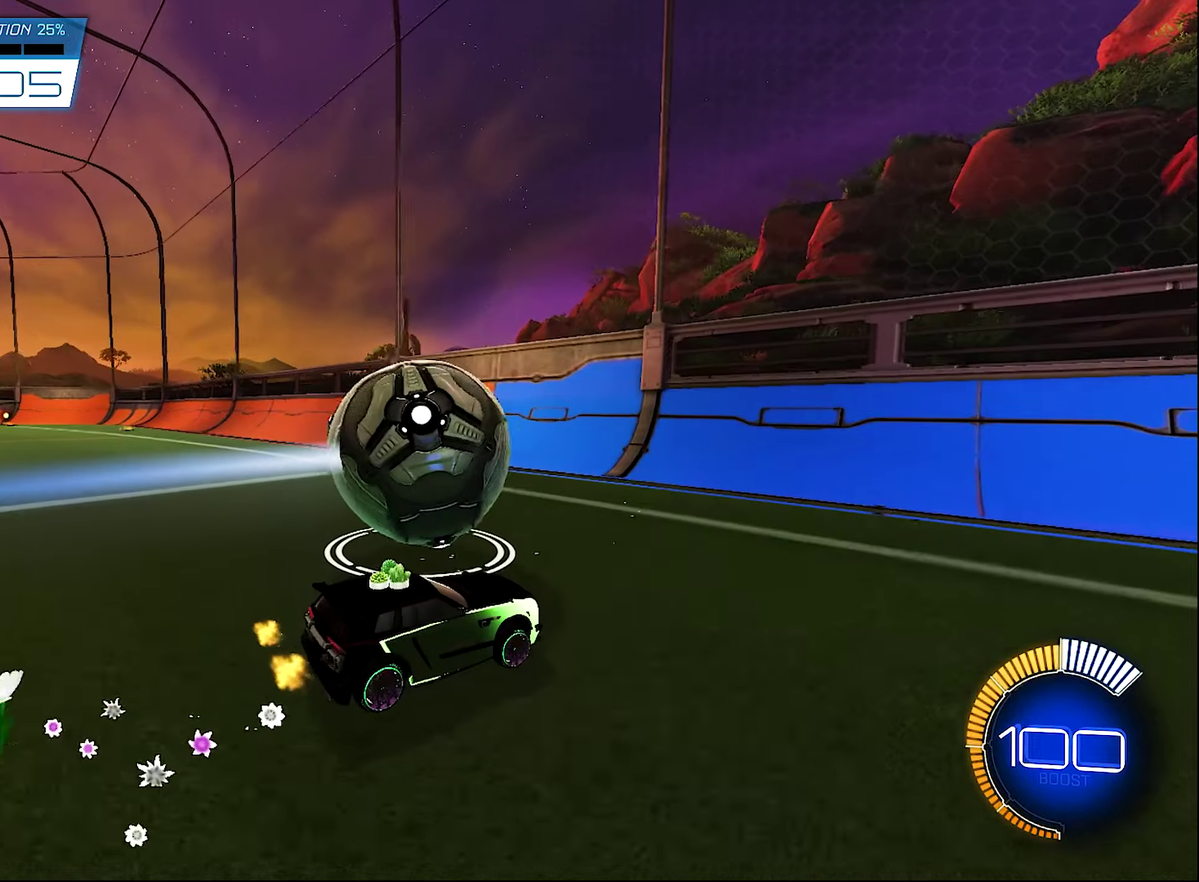
{"dt_ms": 500, "buttons": ["R2"], "left_stick": "left", "right_stick": "center", "events": [[34, "L2", "up"], [67, "R2", "down"], [67, "left_stick", "center"], [467, "left_stick", "left"]]}
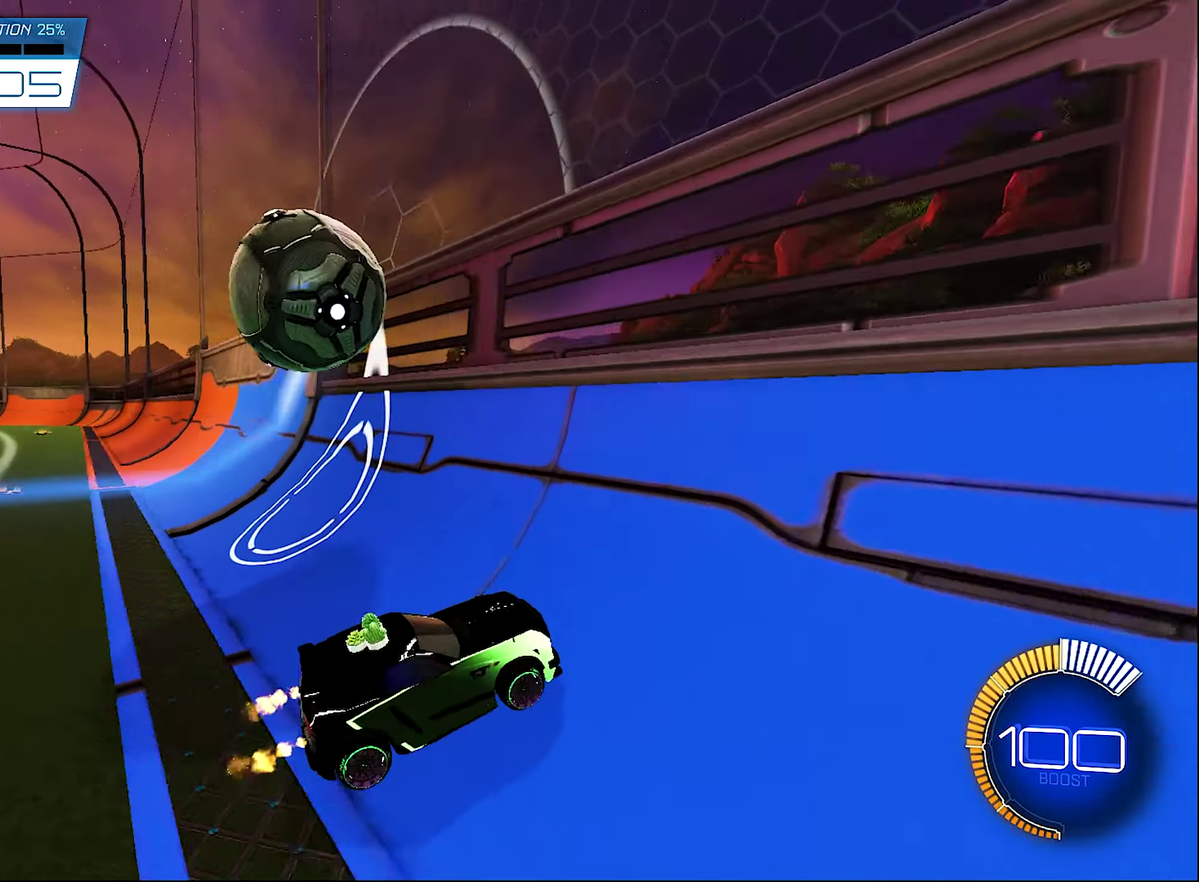
{"dt_ms": 500, "buttons": ["B", "R2"], "left_stick": "left", "right_stick": "center", "events": [[334, "B", "down"]]}
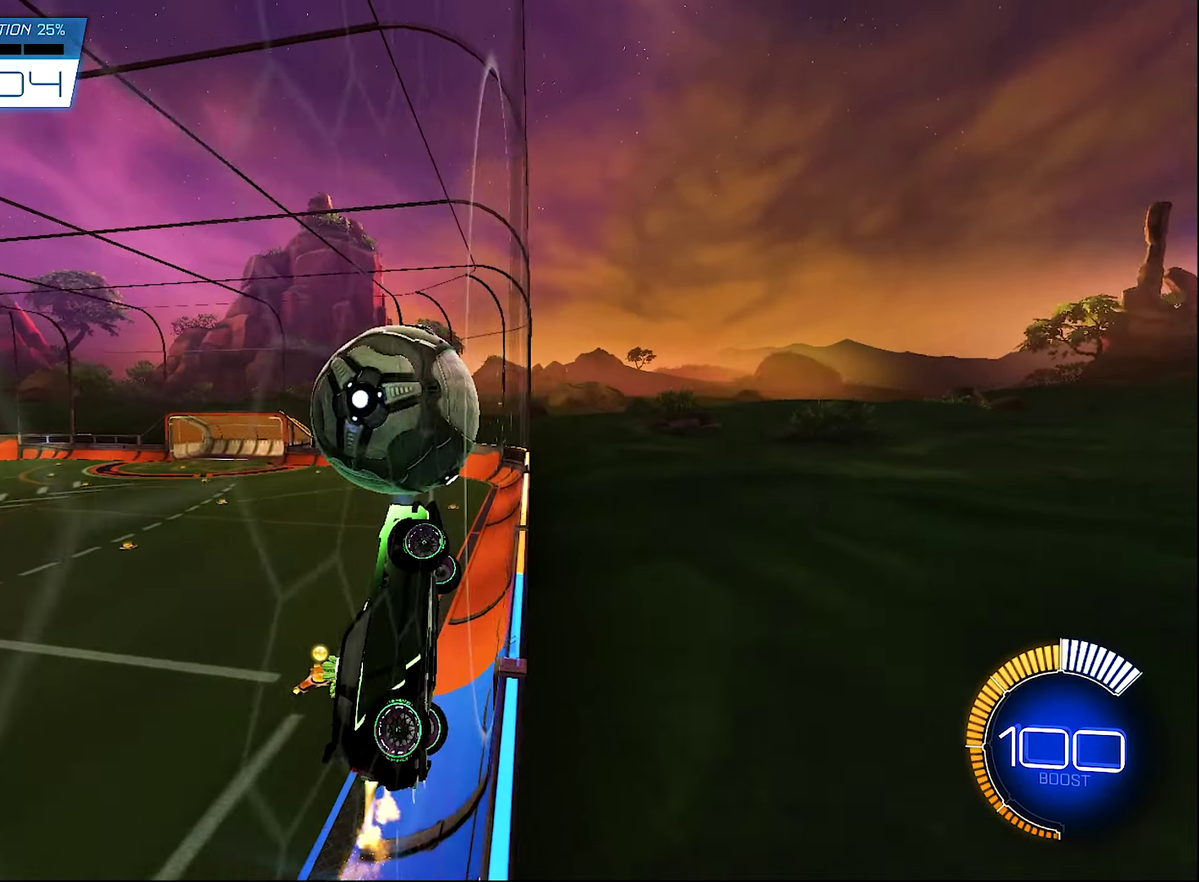
{"dt_ms": 500, "buttons": ["R1", "R2"], "left_stick": "center", "right_stick": "center", "events": [[67, "left_stick", "center"], [100, "B", "up"], [200, "A", "down"], [200, "left_stick", "down-left"], [234, "R1", "down"], [400, "A", "up"], [434, "left_stick", "center"]]}
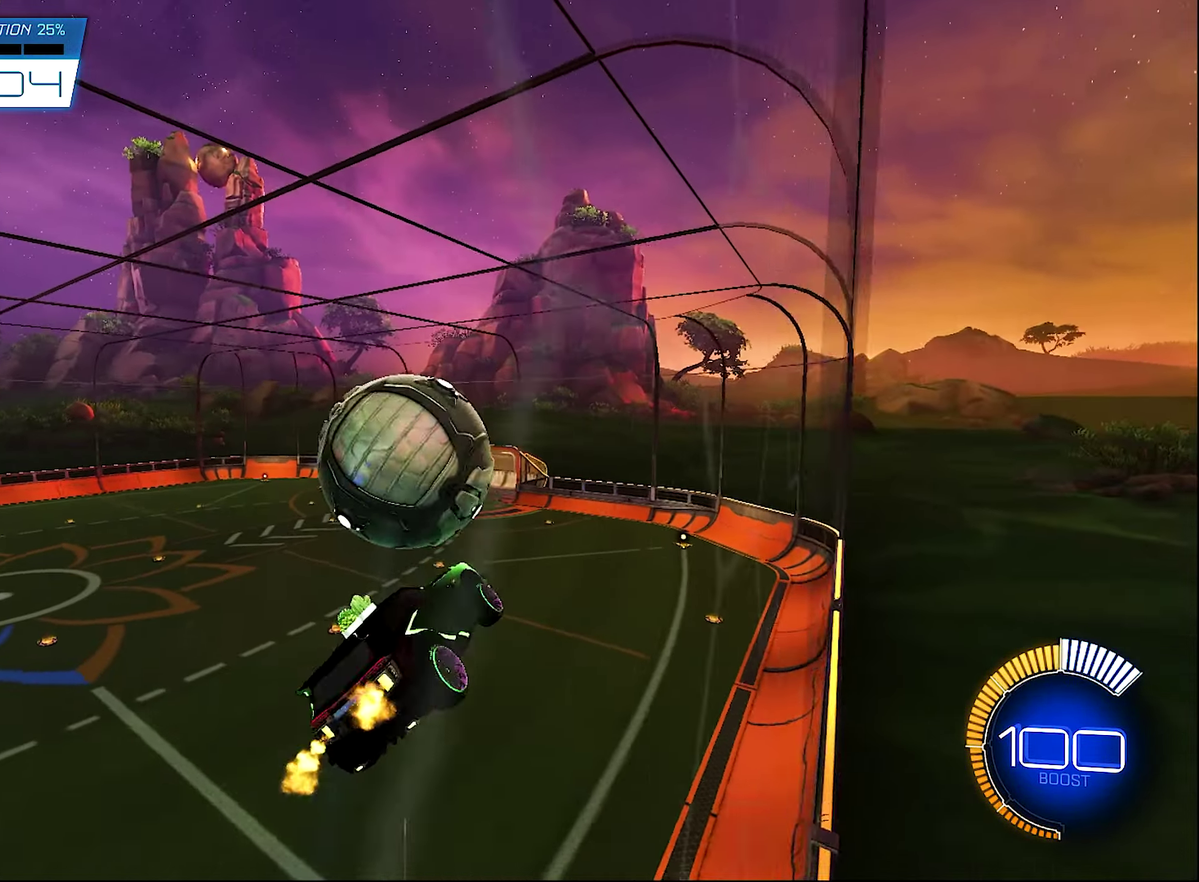
{"dt_ms": 500, "buttons": ["B", "R2"], "left_stick": "center", "right_stick": "center", "events": [[34, "R1", "up"], [67, "left_stick", "down-right"], [200, "B", "down"], [200, "left_stick", "center"], [334, "L1", "down"], [334, "left_stick", "up-left"], [384, "left_stick", "up"], [434, "L1", "up"], [500, "left_stick", "center"]]}
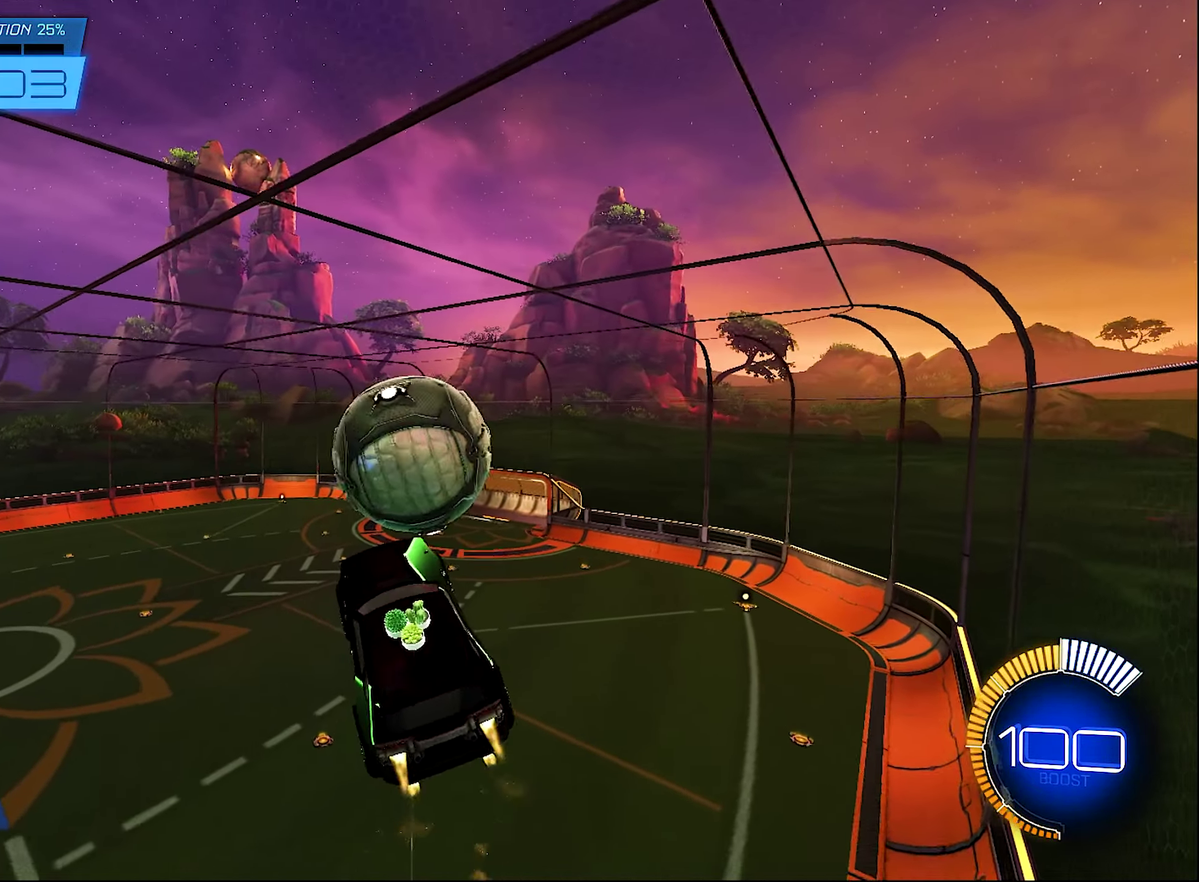
{"dt_ms": 500, "buttons": ["A", "B", "R2"], "left_stick": "down-left", "right_stick": "center", "events": [[300, "left_stick", "up-right"], [334, "A", "down"], [434, "left_stick", "down-left"]]}
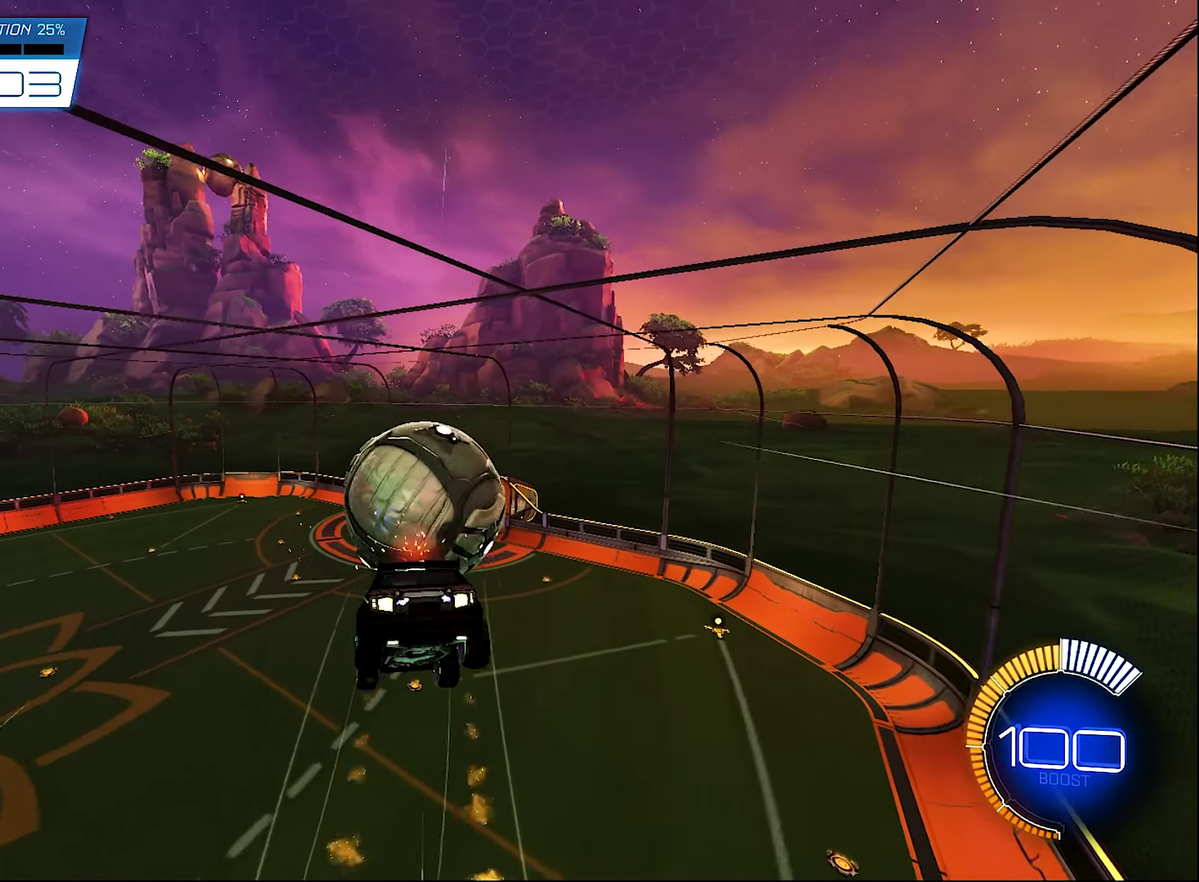
{"dt_ms": 500, "buttons": ["B", "R1", "R2"], "left_stick": "down-left", "right_stick": "center", "events": [[100, "A", "up"], [434, "R1", "down"]]}
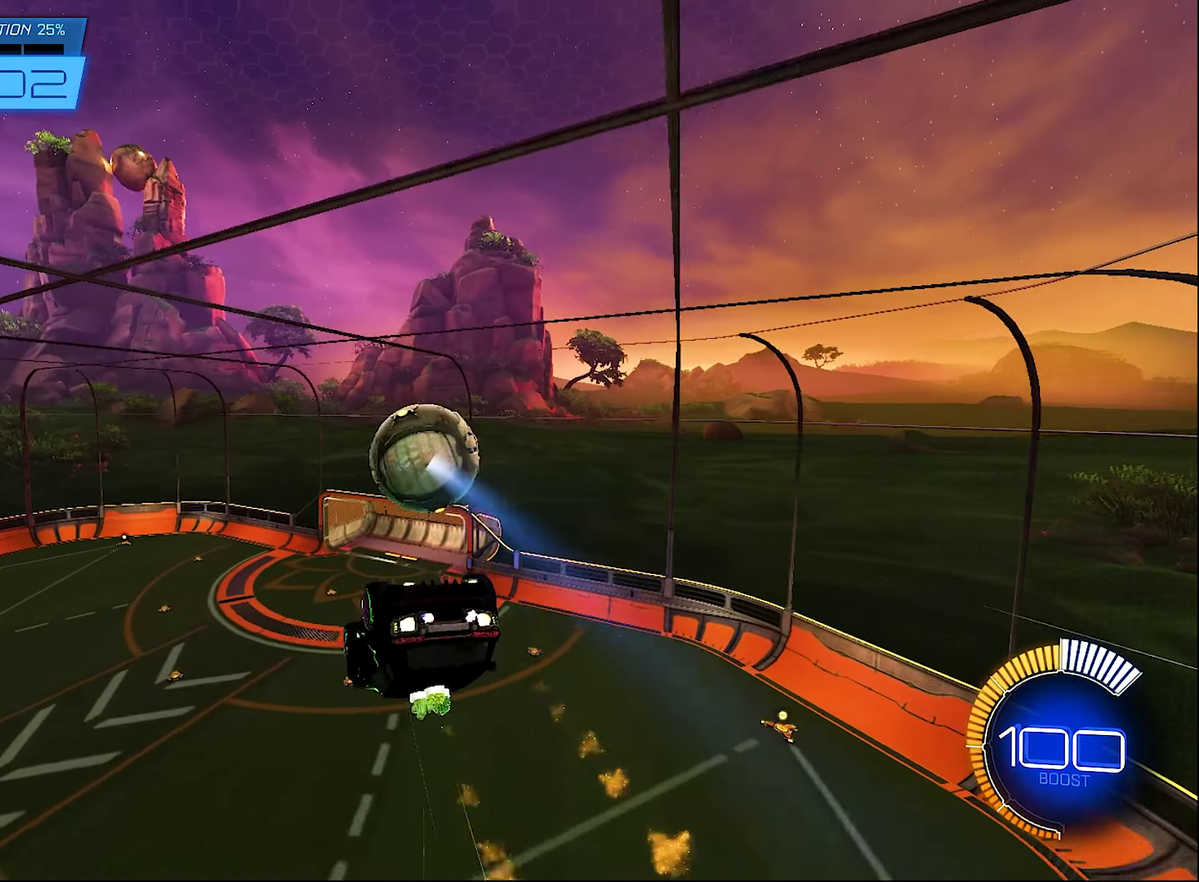
{"dt_ms": 500, "buttons": [], "left_stick": "center", "right_stick": "center", "events": [[67, "R2", "up"], [167, "left_stick", "center"], [400, "B", "up"], [434, "R1", "up"]]}
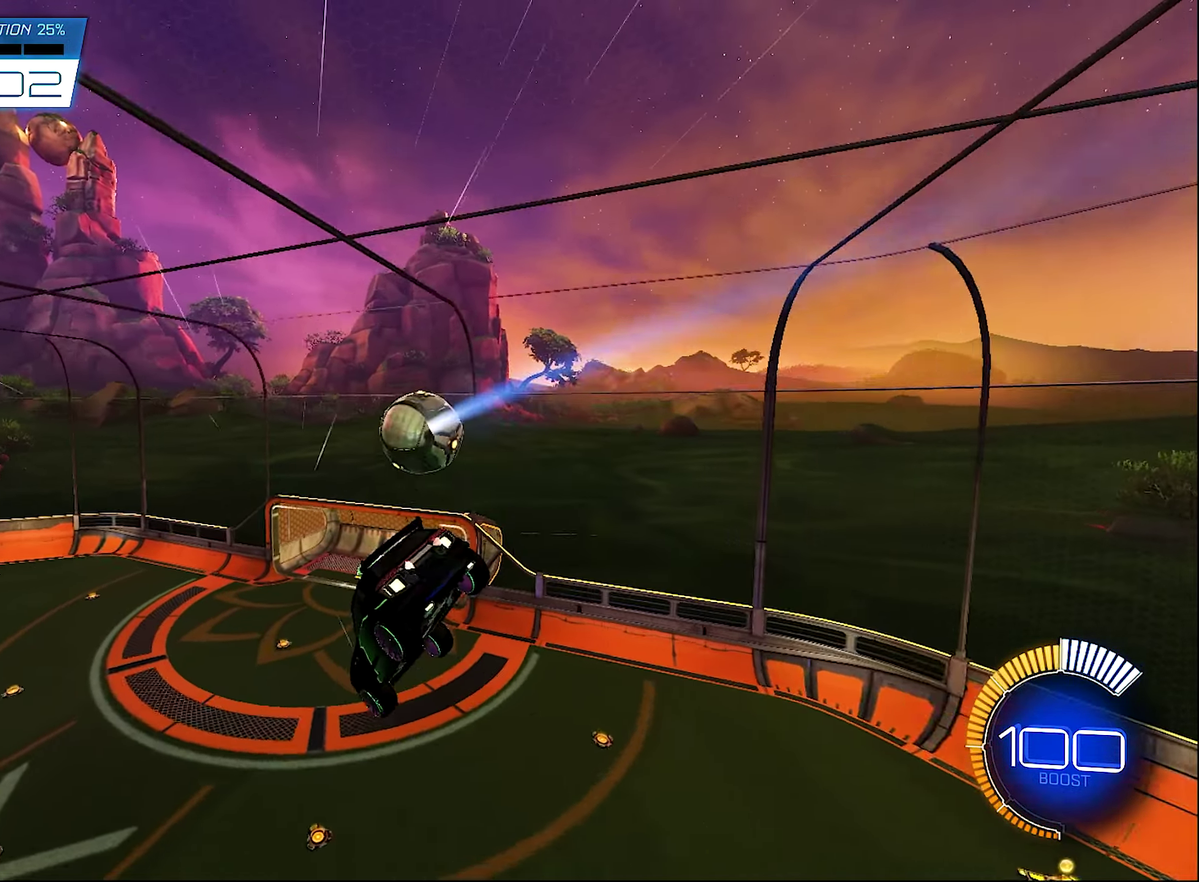
{"dt_ms": 500, "buttons": [], "left_stick": "center", "right_stick": "center", "events": []}
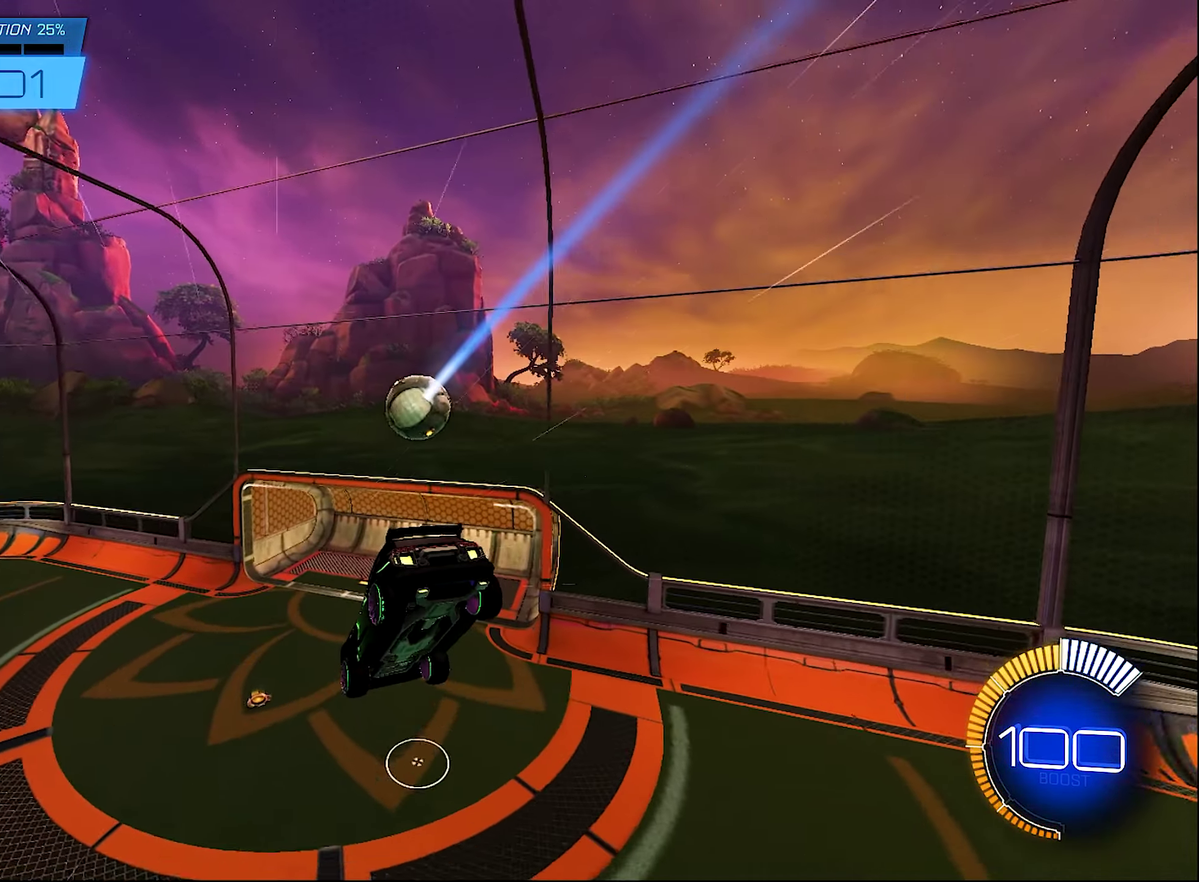
{"dt_ms": 500, "buttons": ["R2"], "left_stick": "center", "right_stick": "center", "events": [[200, "B", "down"], [200, "R2", "down"], [200, "left_stick", "down"], [434, "left_stick", "center"], [500, "B", "up"]]}
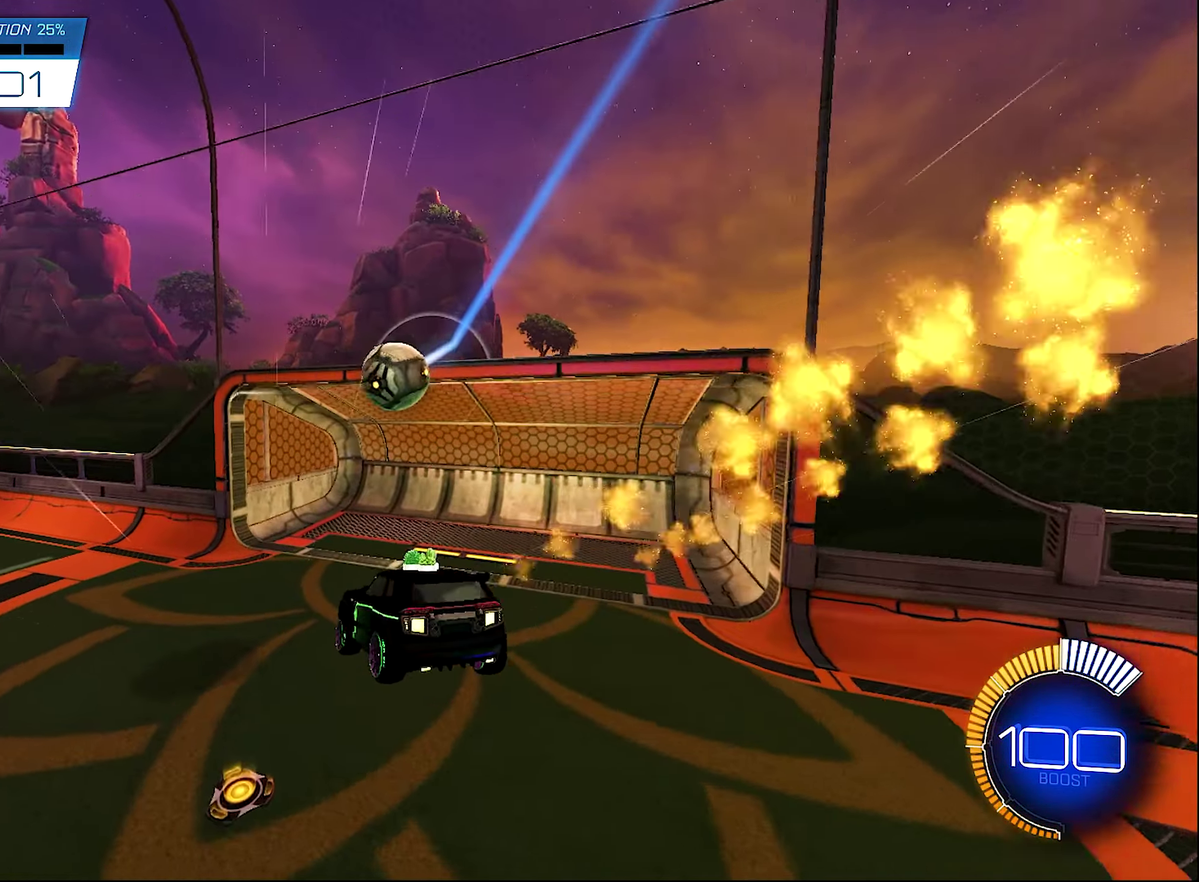
{"dt_ms": 500, "buttons": ["B", "R2"], "left_stick": "center", "right_stick": "center", "events": [[34, "R2", "up"], [234, "SELECT", "down"], [334, "SELECT", "up"], [367, "R2", "down"], [400, "B", "down"]]}
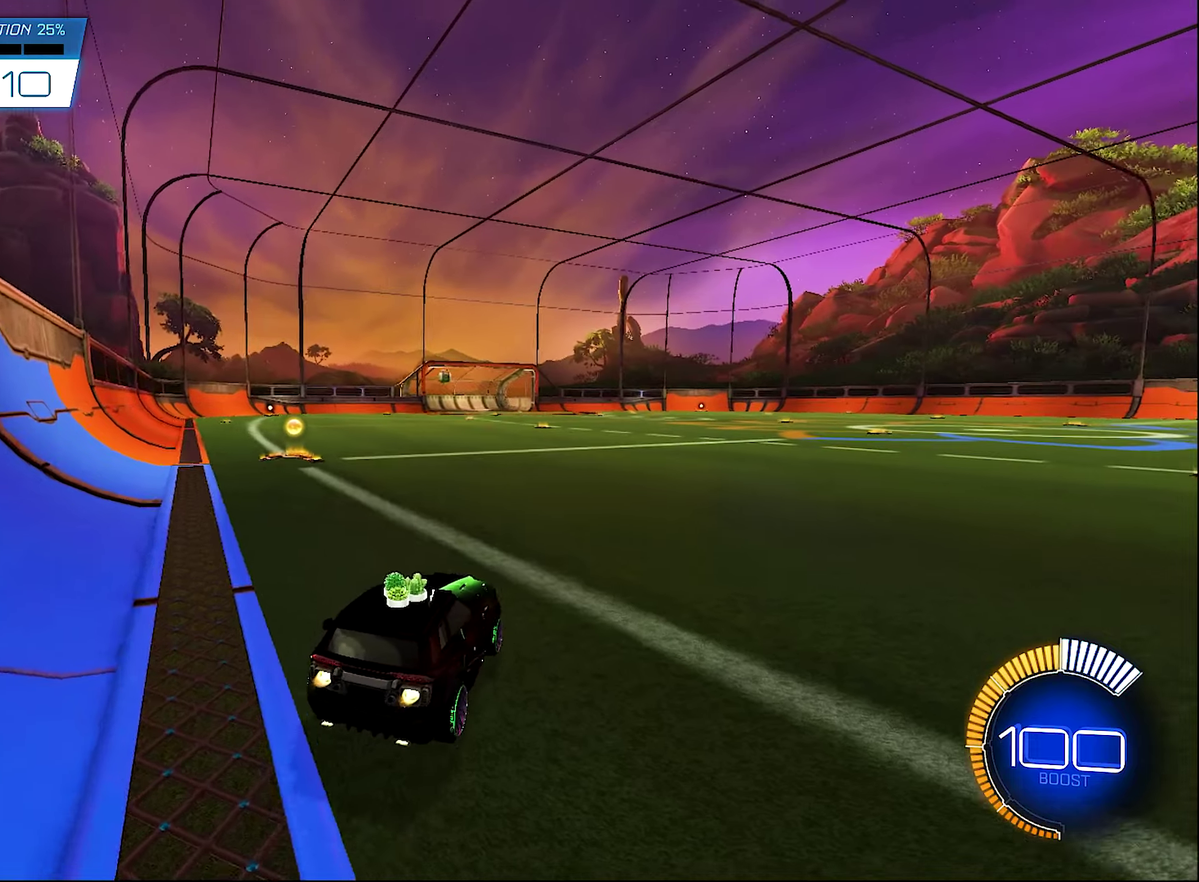
{"dt_ms": 500, "buttons": [], "left_stick": "left", "right_stick": "center", "events": [[233, "B", "up"], [333, "R2", "up"], [333, "left_stick", "left"]]}
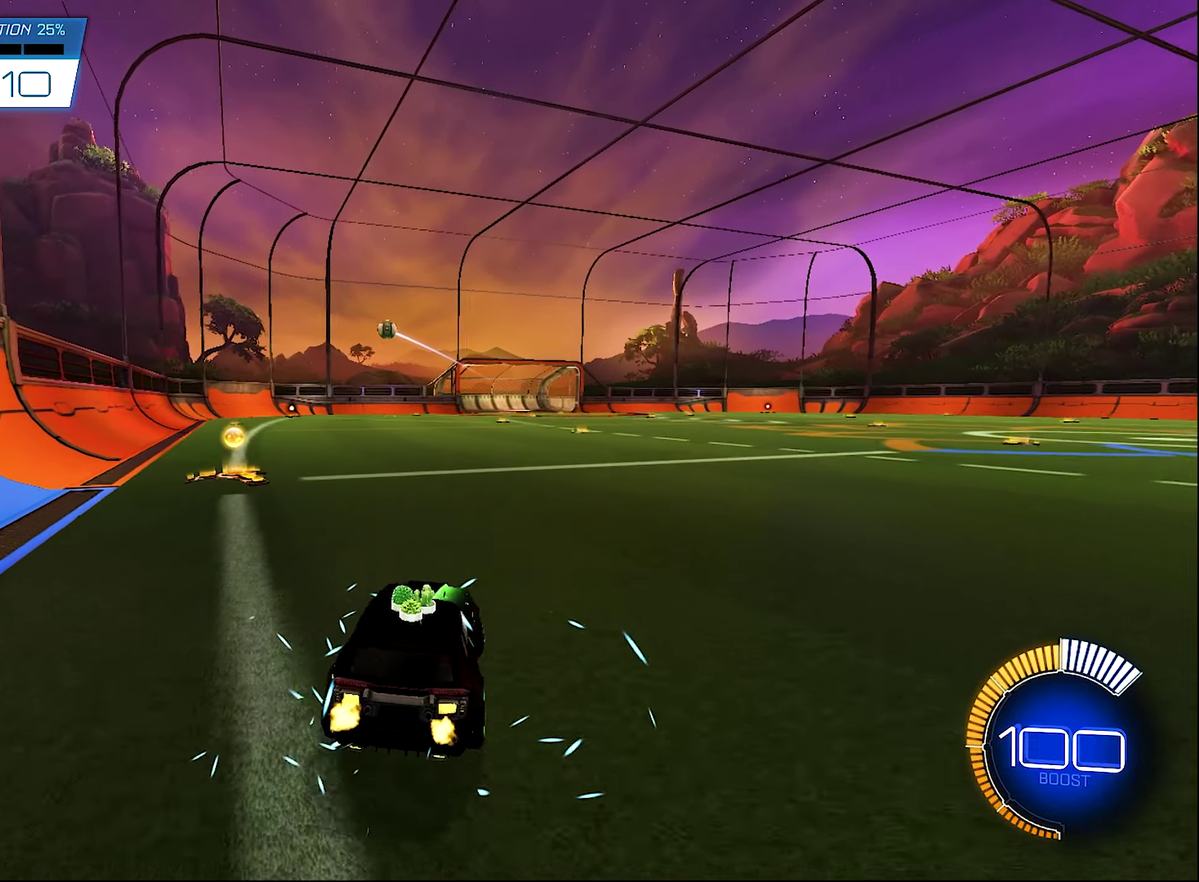
{"dt_ms": 500, "buttons": ["R2"], "left_stick": "right", "right_stick": "center", "events": [[66, "R2", "down"], [200, "left_stick", "center"], [500, "left_stick", "right"]]}